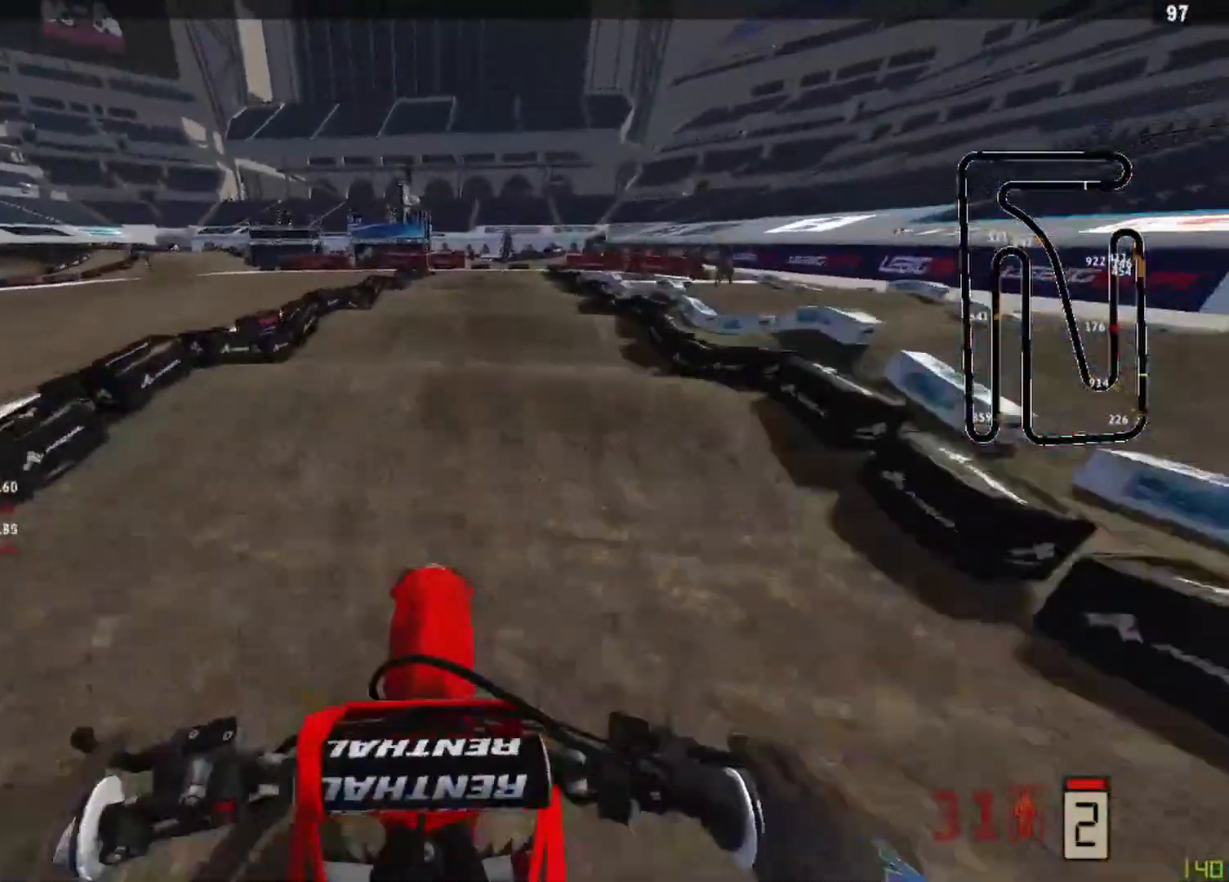
Gameplay with a controller (PlayStation layout); each line is a JSON object with the inputs held at the frame after it. "events" lists button and stick changes between this image and that frame as [ms after this image, input, new state], when the widget could be followed in between.
{"buttons": [], "left_stick": "center", "right_stick": "up", "events": [[375, "right_stick", "up"], [500, "R2", "up"]]}
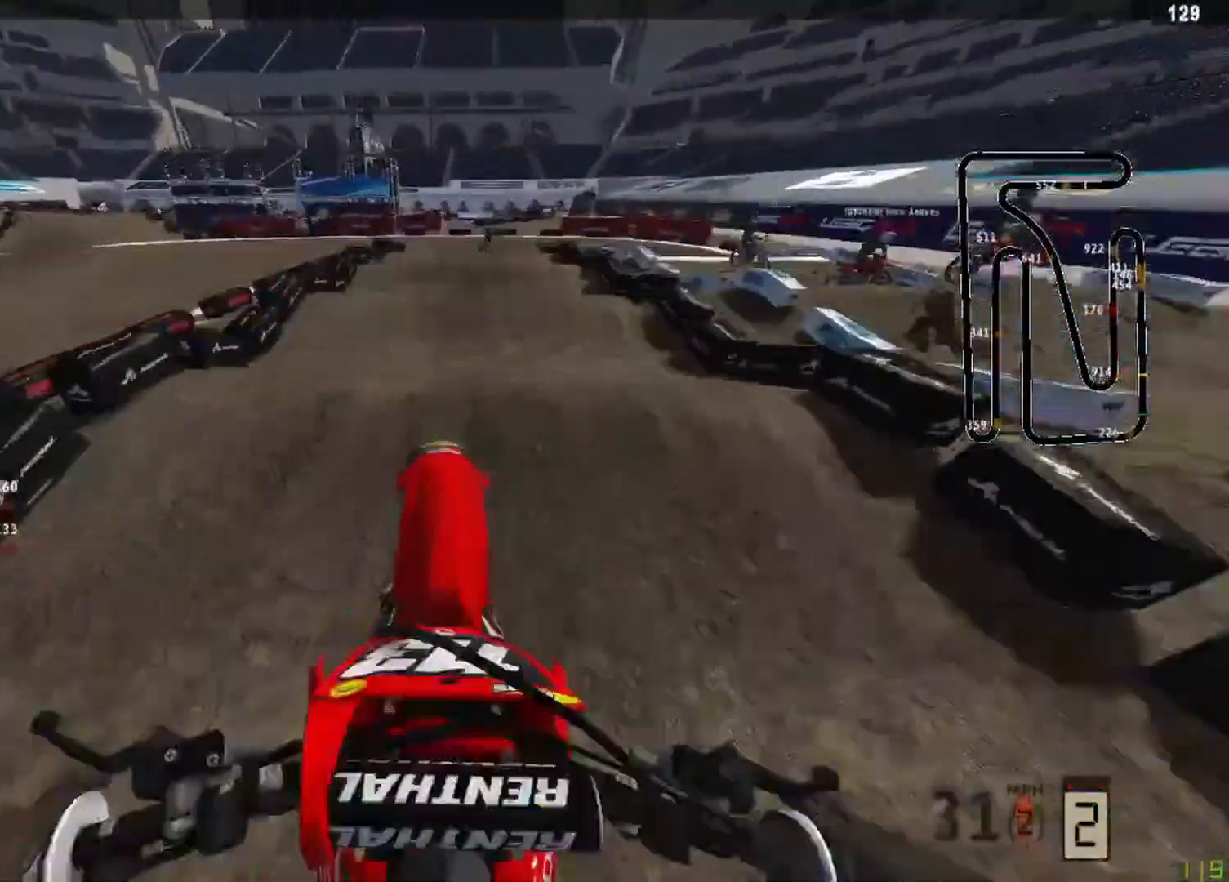
{"buttons": [], "left_stick": "center", "right_stick": "center", "events": [[125, "L2", "down"], [125, "R1", "down"], [167, "left_stick", "up-right"], [292, "L2", "up"], [333, "R1", "up"], [333, "left_stick", "center"], [417, "right_stick", "center"]]}
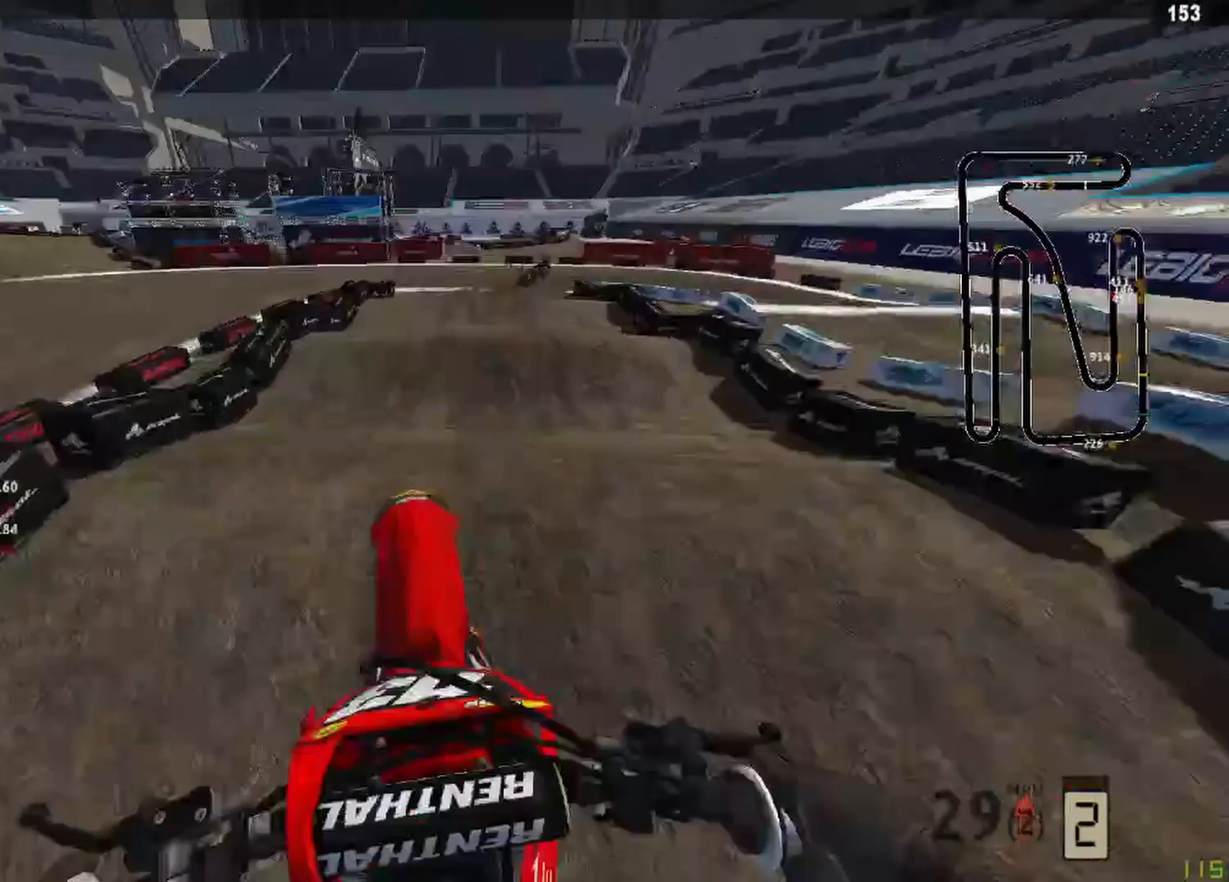
{"buttons": [], "left_stick": "center", "right_stick": "up", "events": [[42, "right_stick", "down"], [83, "R2", "down"], [333, "right_stick", "center"], [417, "right_stick", "up"], [500, "R2", "up"]]}
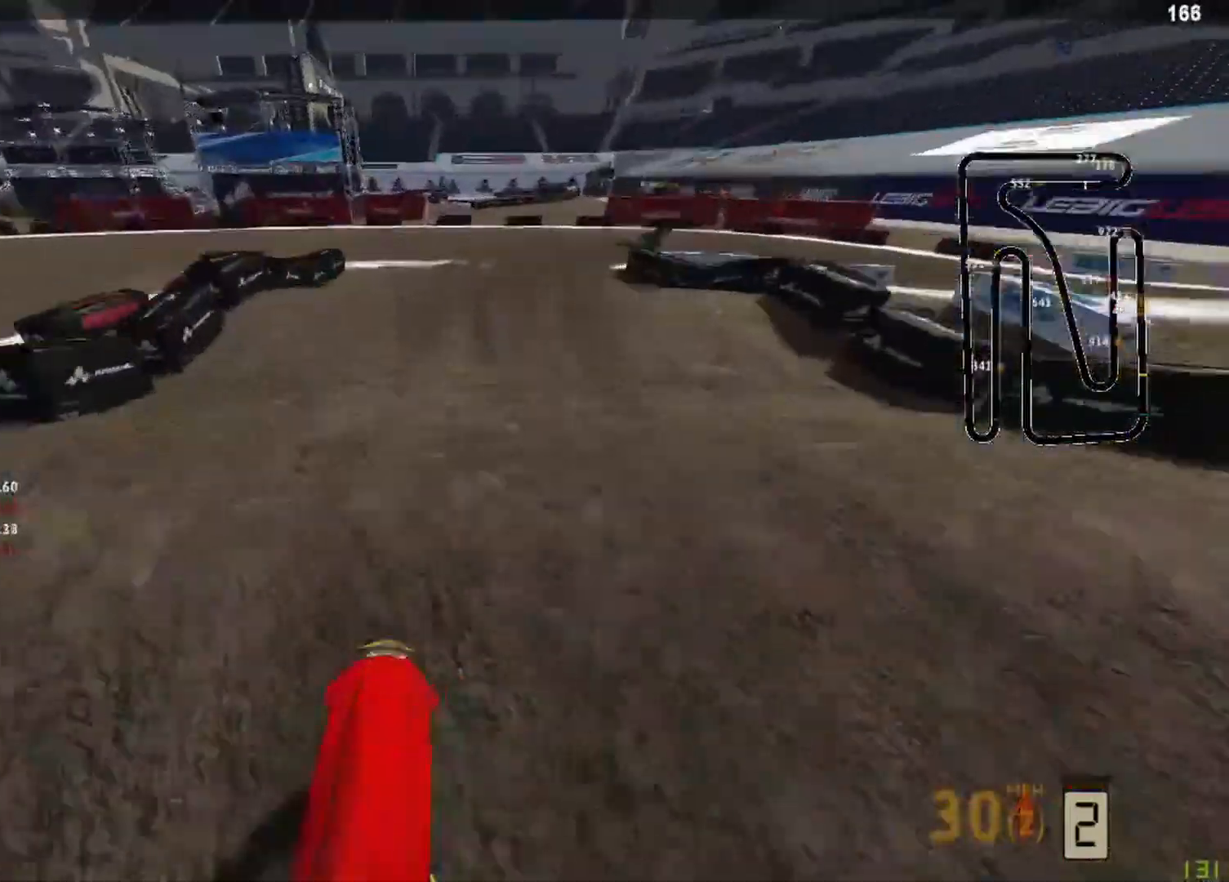
{"buttons": [], "left_stick": "up-right", "right_stick": "down-right", "events": [[208, "right_stick", "down-right"], [250, "R2", "down"], [417, "R2", "up"], [458, "left_stick", "up-right"]]}
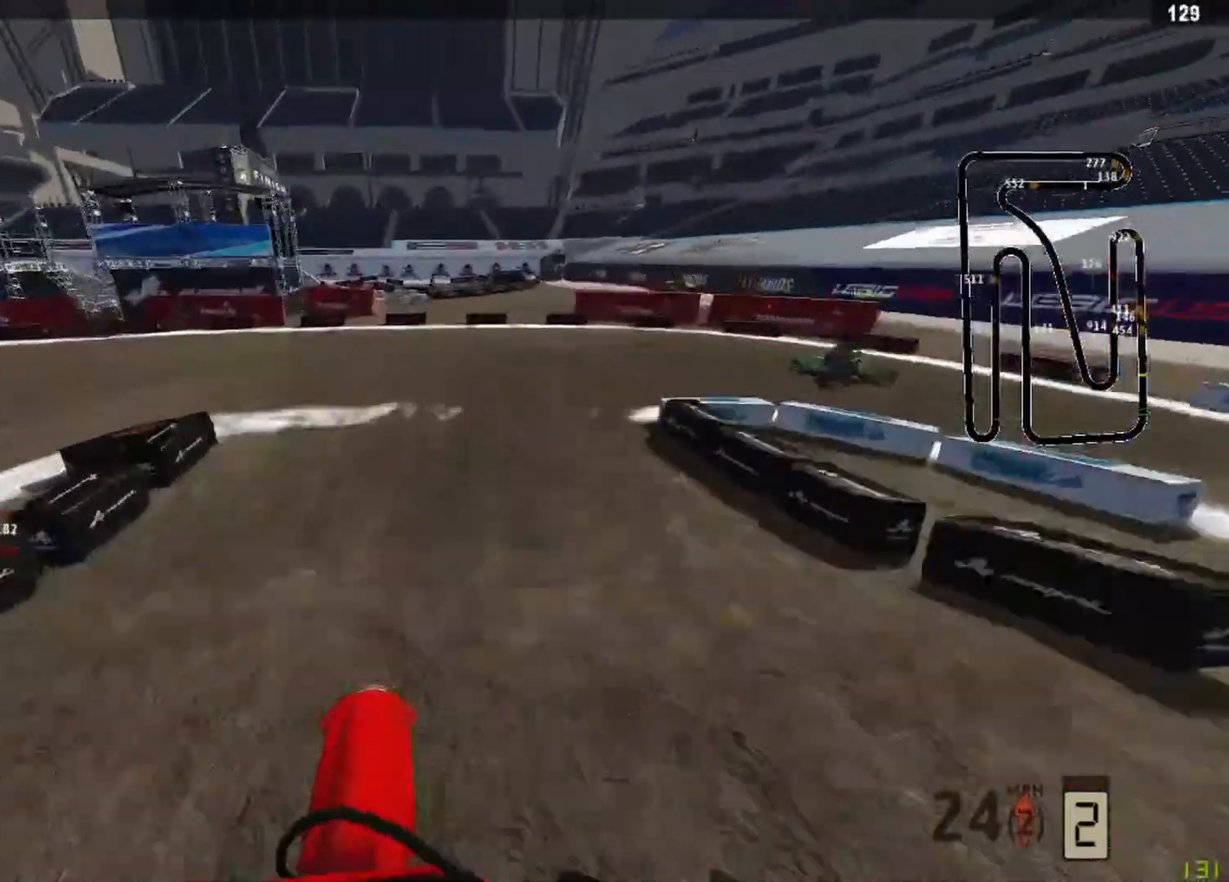
{"buttons": [], "left_stick": "up-right", "right_stick": "left", "events": [[125, "right_stick", "center"], [375, "R3", "down"], [417, "right_stick", "left"], [458, "R3", "up"]]}
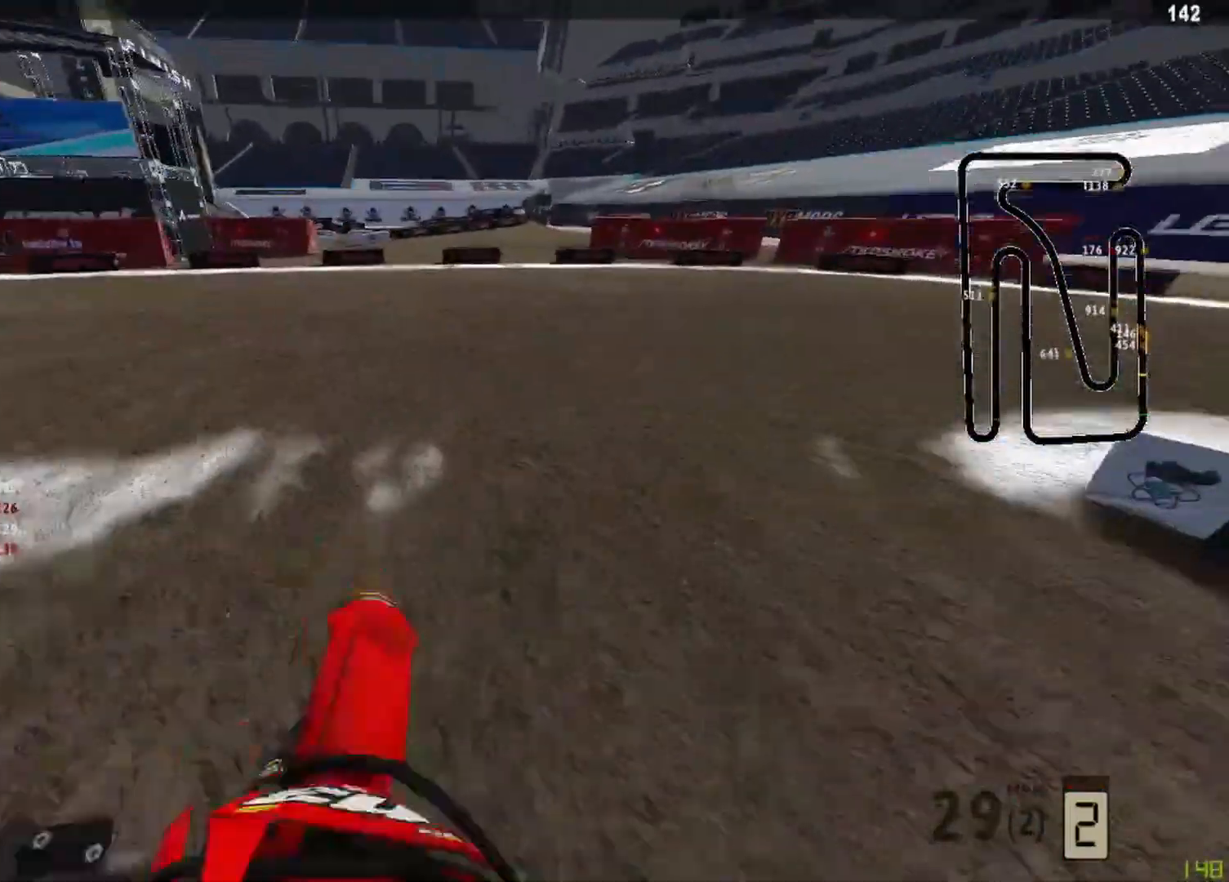
{"buttons": ["L2"], "left_stick": "up-right", "right_stick": "left", "events": [[83, "L2", "down"]]}
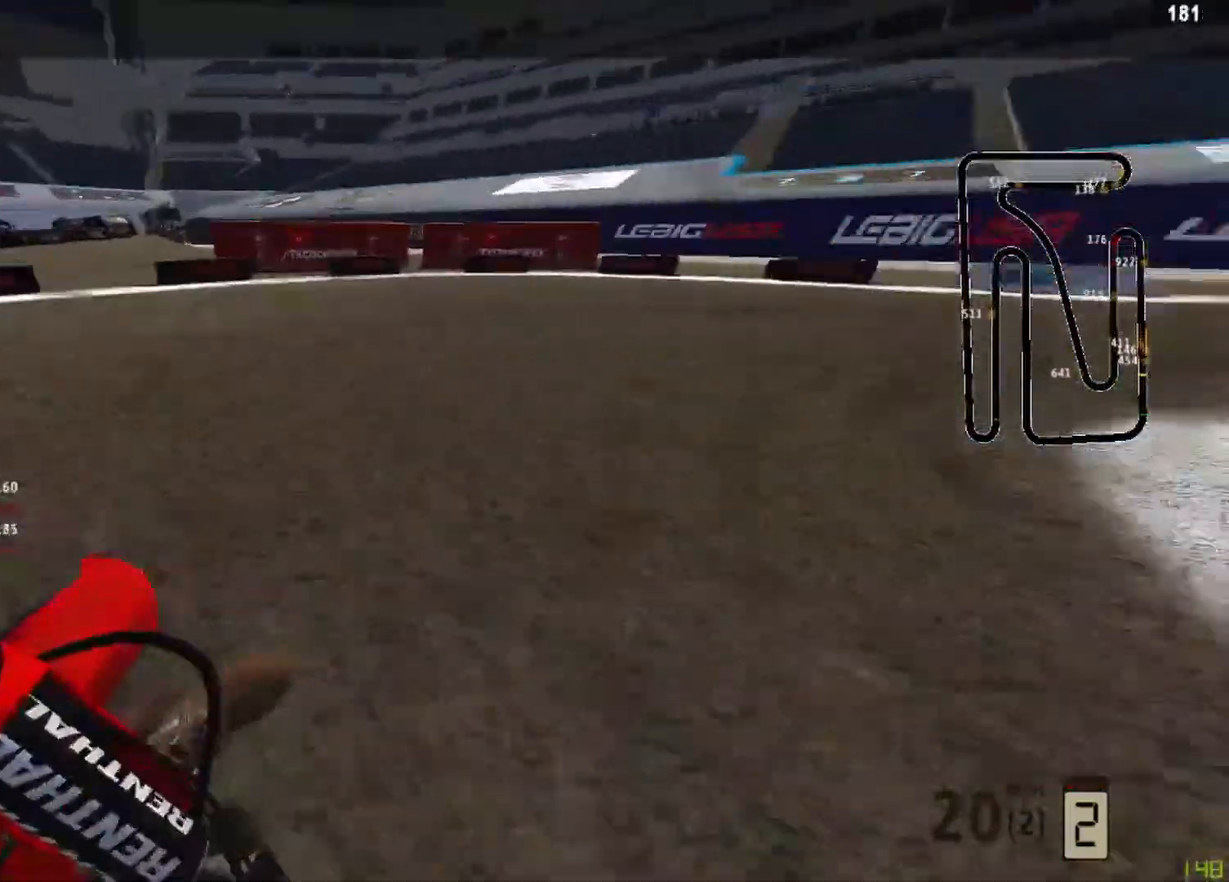
{"buttons": ["R2"], "left_stick": "up-right", "right_stick": "left", "events": [[42, "L2", "up"], [83, "R2", "down"]]}
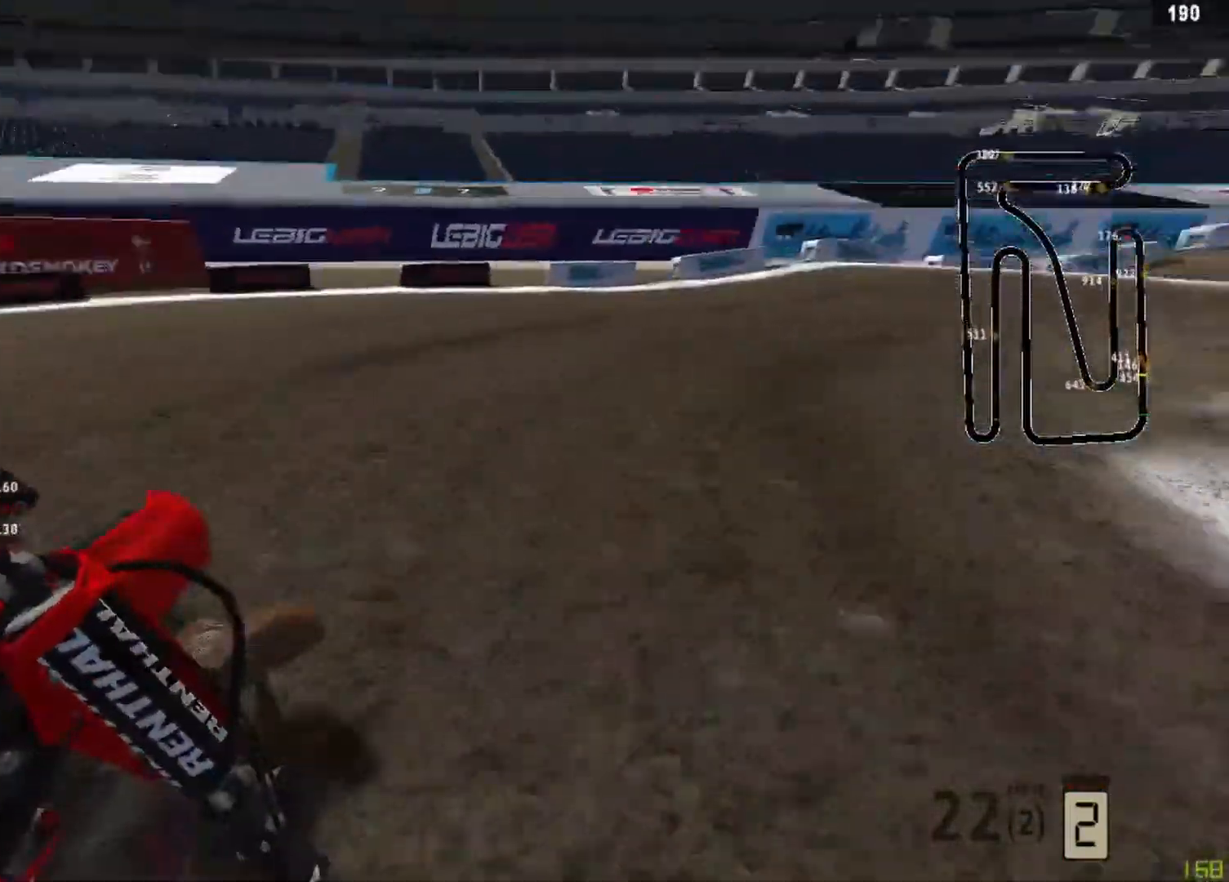
{"buttons": ["R2"], "left_stick": "up-right", "right_stick": "left", "events": []}
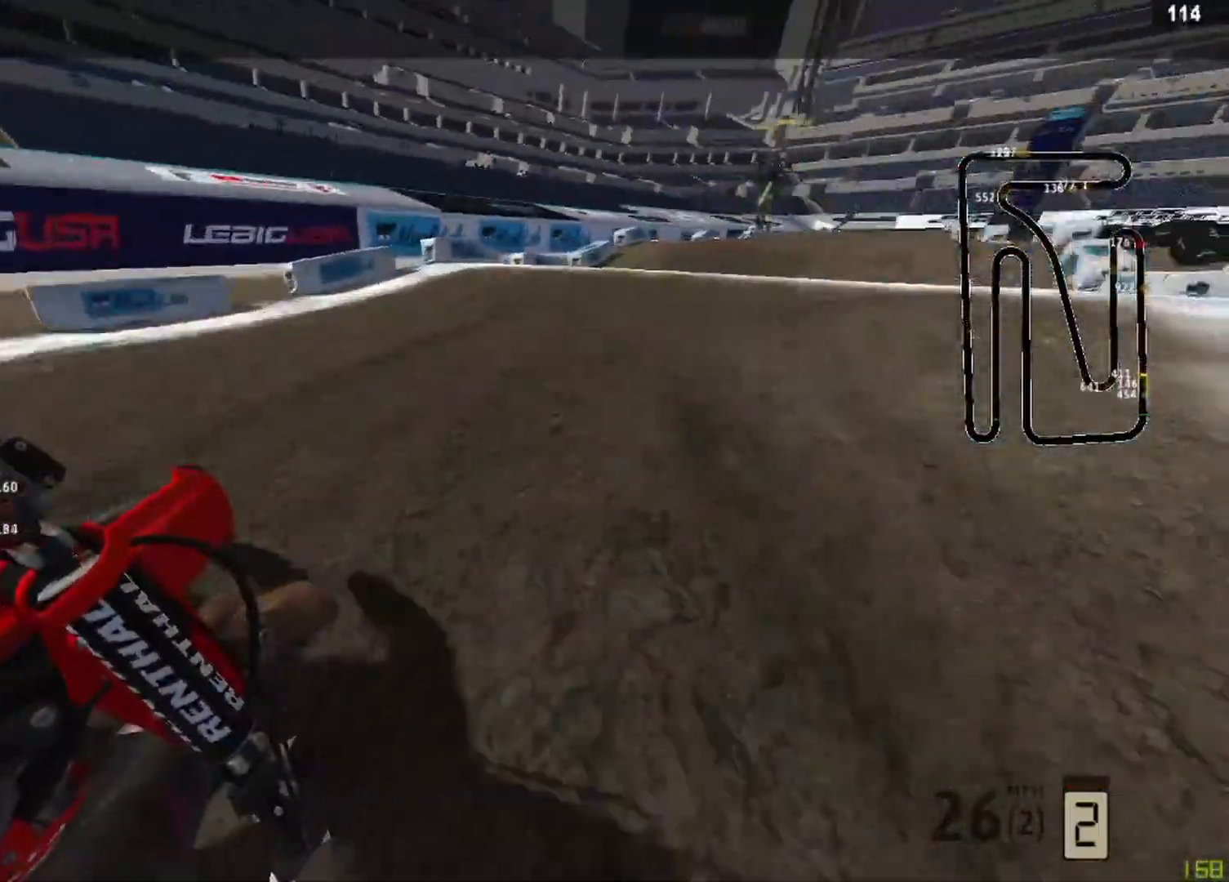
{"buttons": ["R2"], "left_stick": "up-right", "right_stick": "up", "events": [[167, "right_stick", "down-left"], [250, "R3", "down"], [417, "R3", "up"], [417, "right_stick", "up"]]}
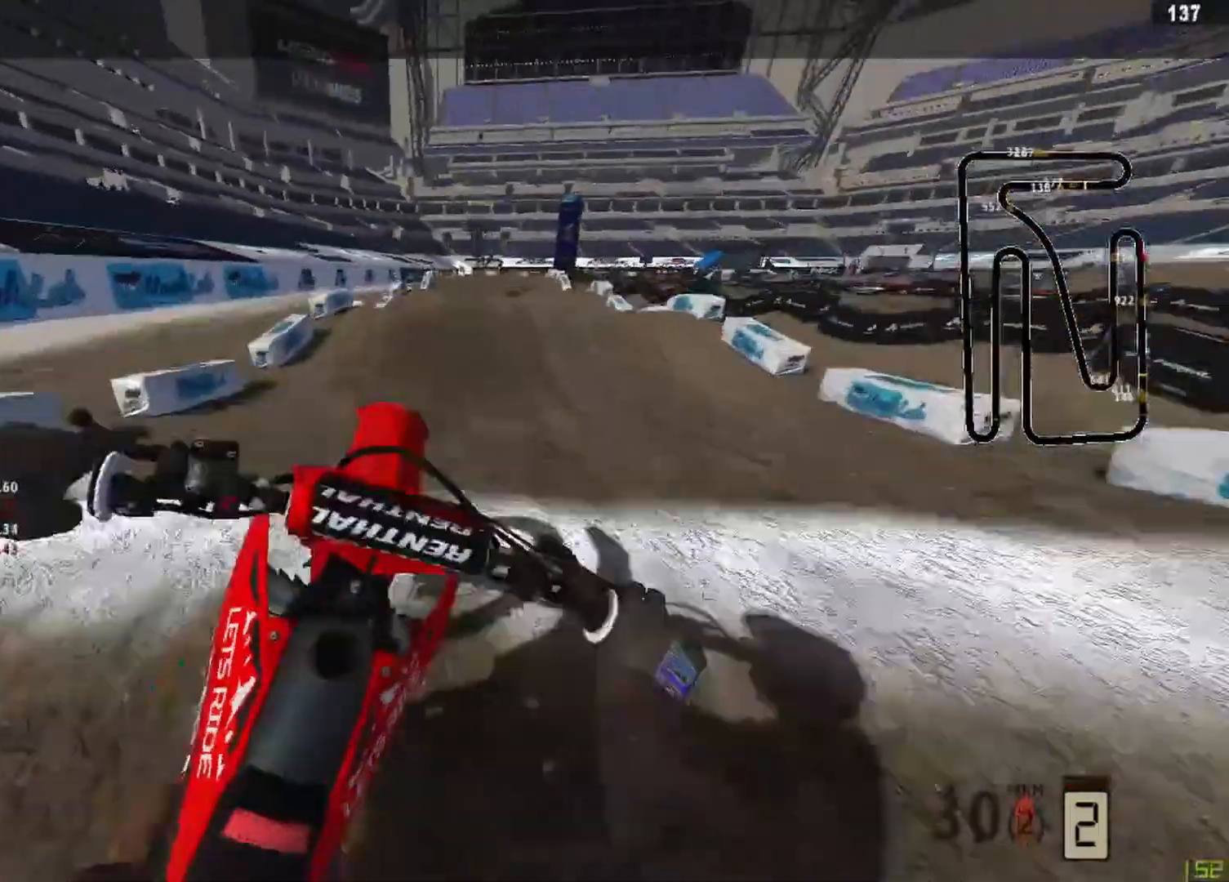
{"buttons": [], "left_stick": "up-right", "right_stick": "up", "events": [[167, "left_stick", "center"], [208, "R2", "up"], [292, "left_stick", "up-right"]]}
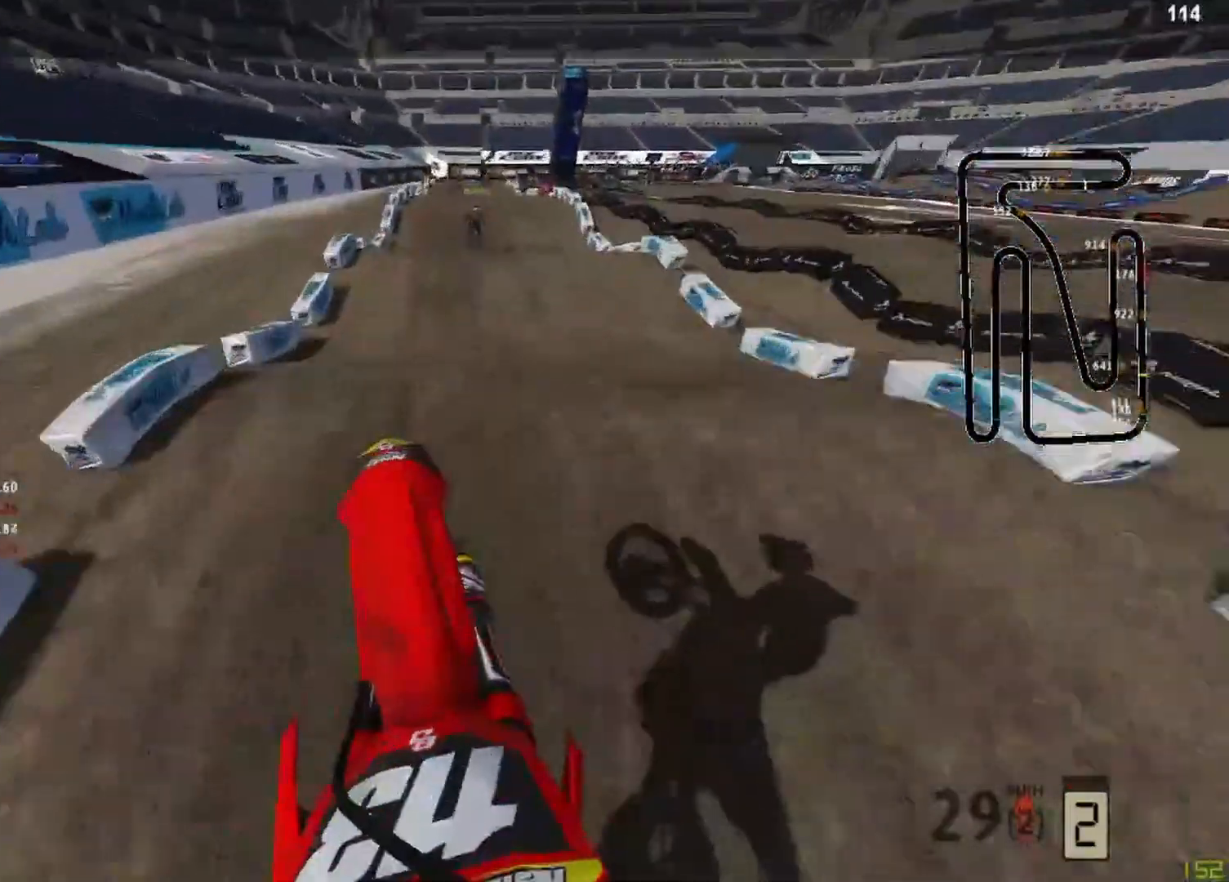
{"buttons": ["R2"], "left_stick": "center", "right_stick": "up-left", "events": [[125, "right_stick", "down-left"], [167, "R2", "down"], [167, "left_stick", "center"], [417, "right_stick", "center"], [500, "right_stick", "up-left"]]}
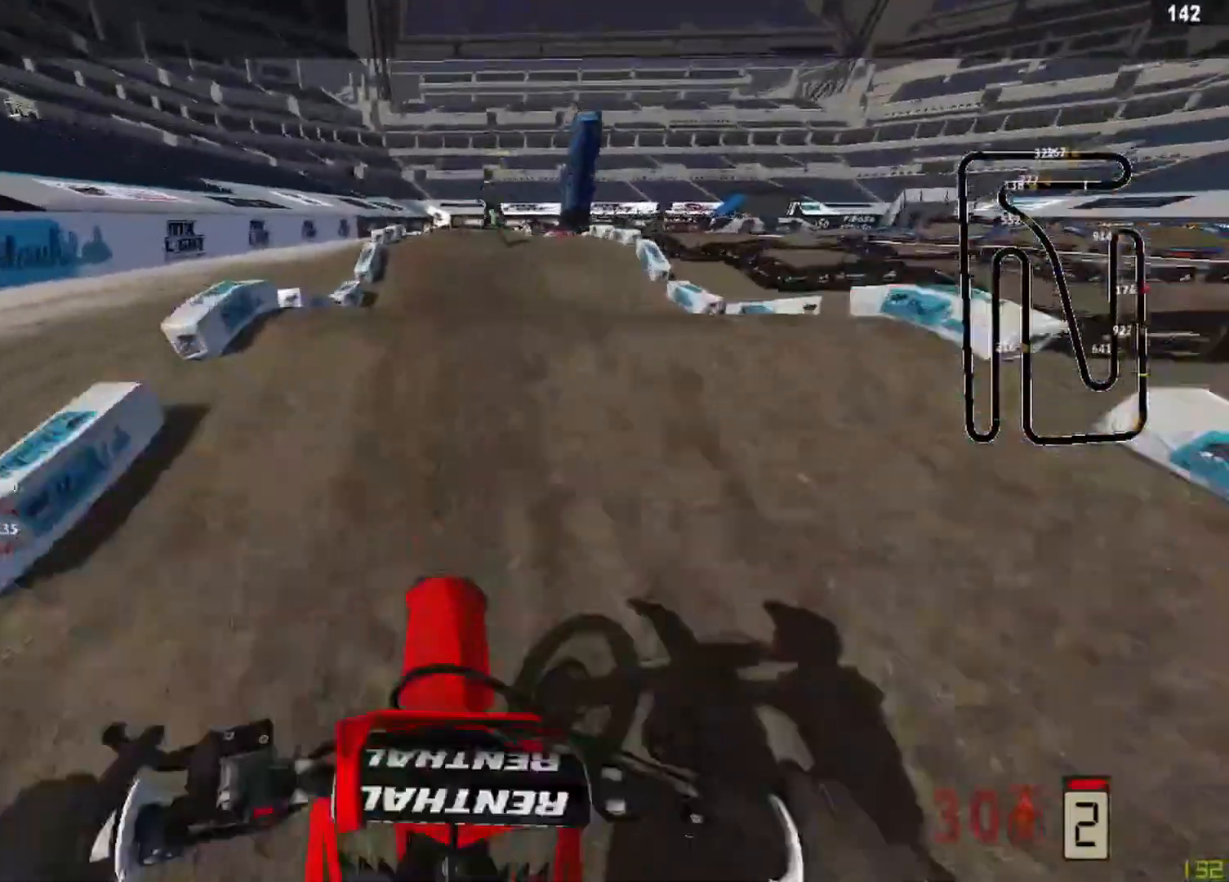
{"buttons": [], "left_stick": "center", "right_stick": "down", "events": [[167, "R3", "down"], [250, "R3", "up"], [292, "R2", "up"], [417, "right_stick", "down"]]}
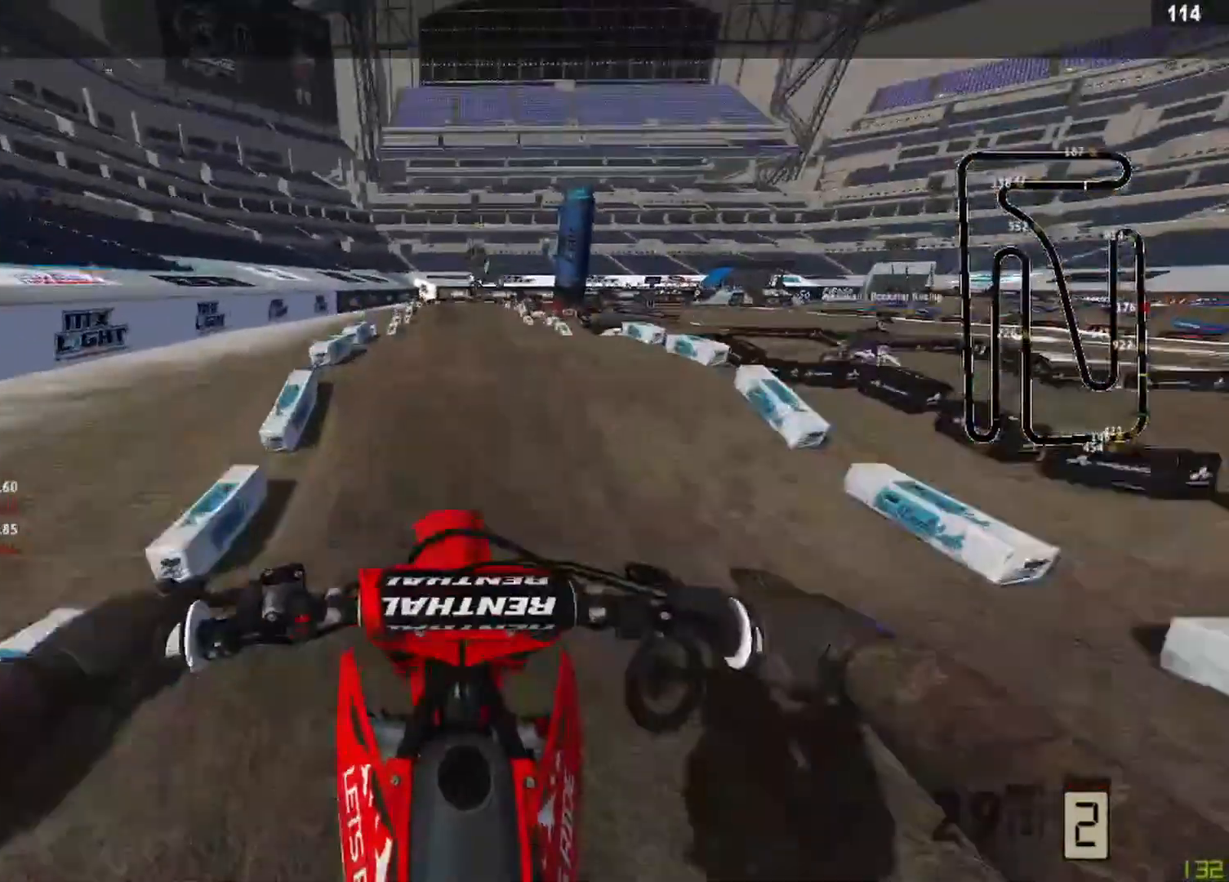
{"buttons": ["R2"], "left_stick": "center", "right_stick": "down", "events": [[250, "R2", "down"], [333, "R3", "down"], [417, "R3", "up"]]}
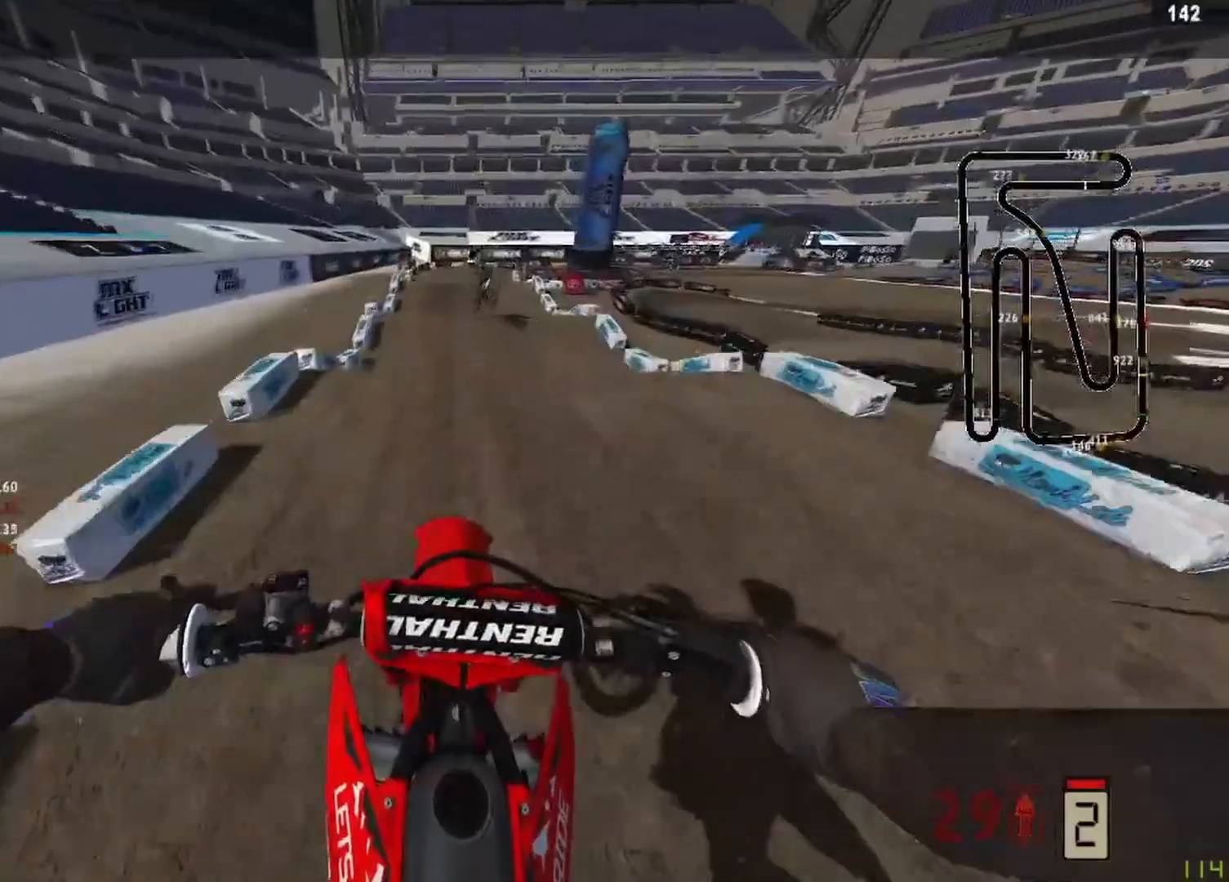
{"buttons": ["R2"], "left_stick": "center", "right_stick": "up", "events": [[417, "right_stick", "up"]]}
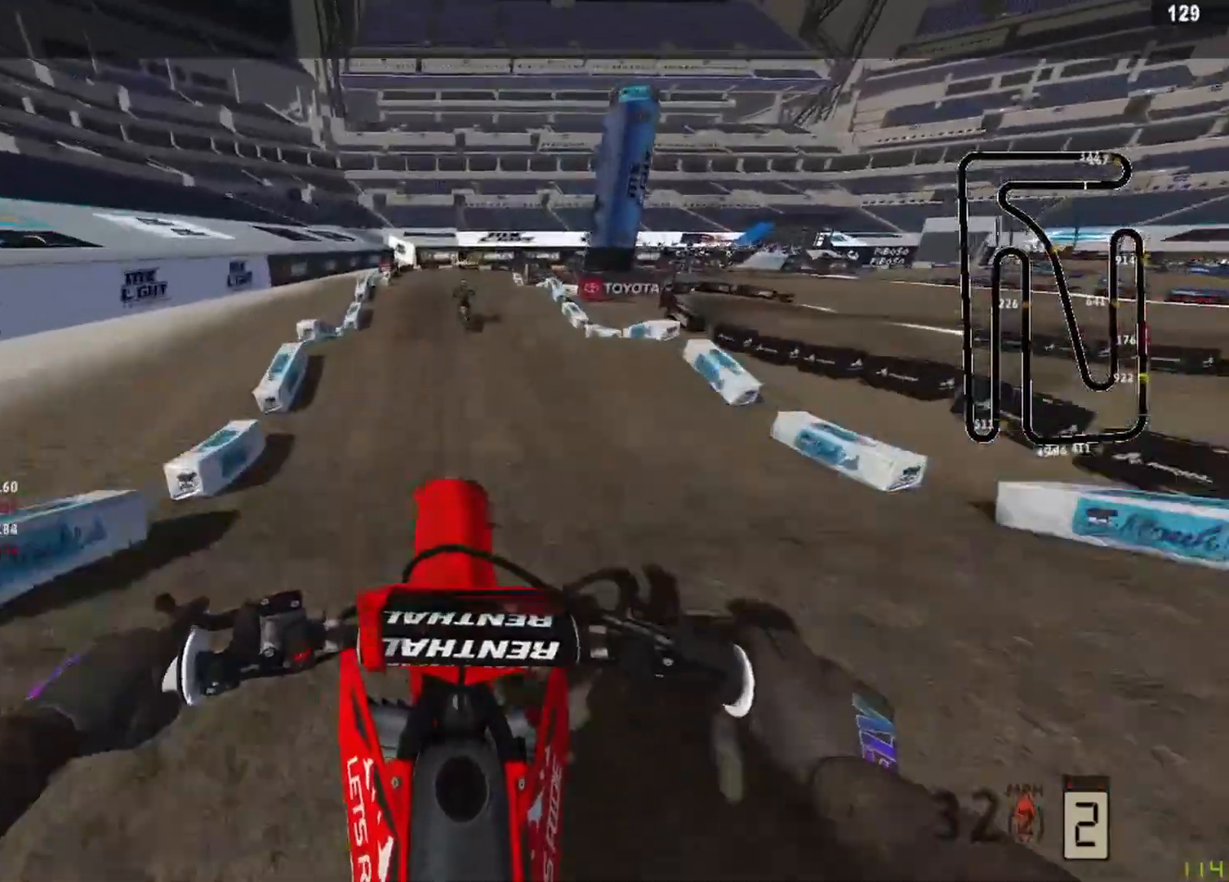
{"buttons": ["R2"], "left_stick": "center", "right_stick": "down", "events": [[167, "R2", "up"], [250, "L2", "down"], [250, "R1", "down"], [250, "left_stick", "right"], [250, "right_stick", "center"], [333, "right_stick", "down"], [375, "R1", "up"], [417, "L2", "up"], [458, "R2", "down"], [500, "left_stick", "center"]]}
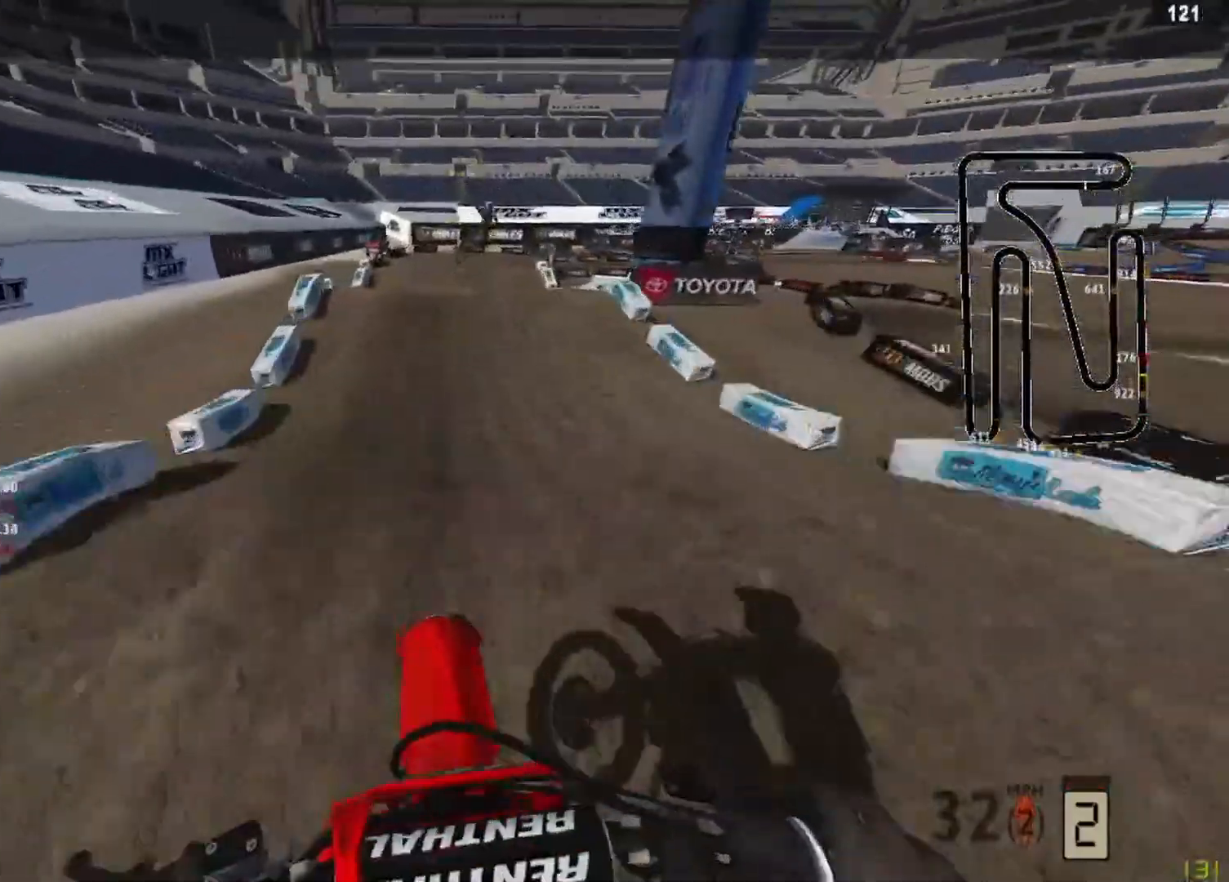
{"buttons": ["R2"], "left_stick": "center", "right_stick": "up", "events": [[250, "right_stick", "center"], [500, "right_stick", "up"]]}
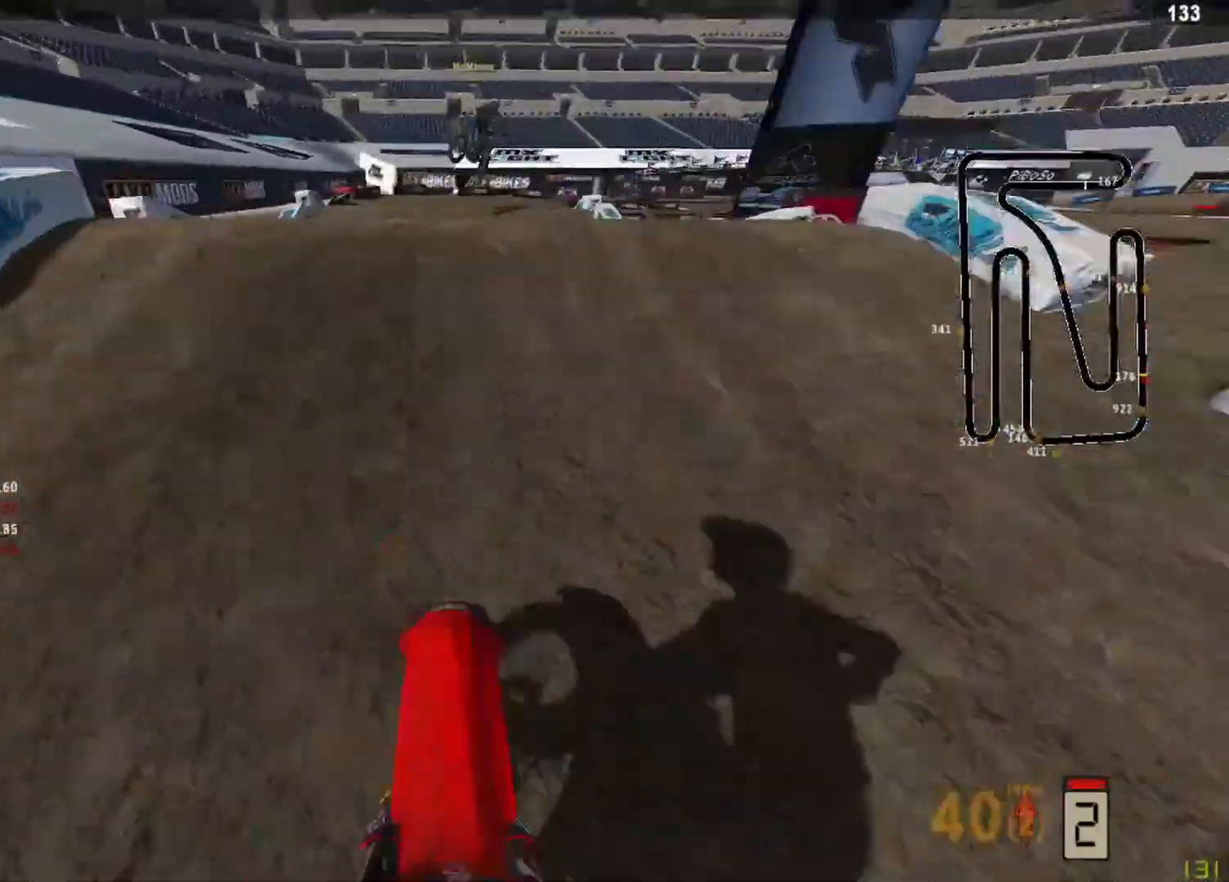
{"buttons": ["R2"], "left_stick": "left", "right_stick": "center", "events": [[83, "left_stick", "right"], [125, "R2", "up"], [292, "right_stick", "center"], [417, "CIRCLE", "down"], [417, "left_stick", "center"], [500, "CIRCLE", "up"], [500, "R2", "down"], [500, "left_stick", "left"]]}
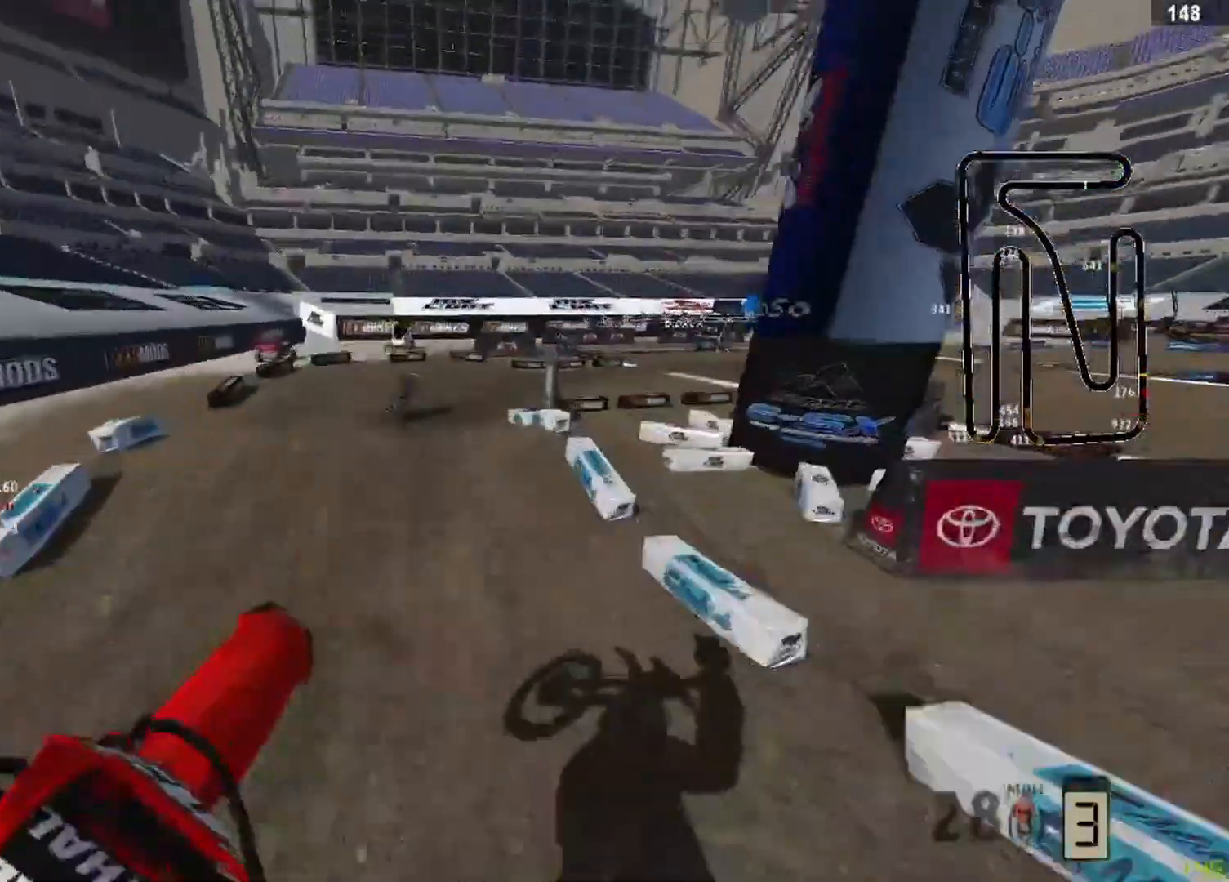
{"buttons": [], "left_stick": "up-right", "right_stick": "center", "events": [[208, "R2", "up"], [250, "right_stick", "down-right"], [375, "left_stick", "center"], [417, "R2", "down"], [417, "right_stick", "center"], [500, "R2", "up"], [500, "left_stick", "up-right"]]}
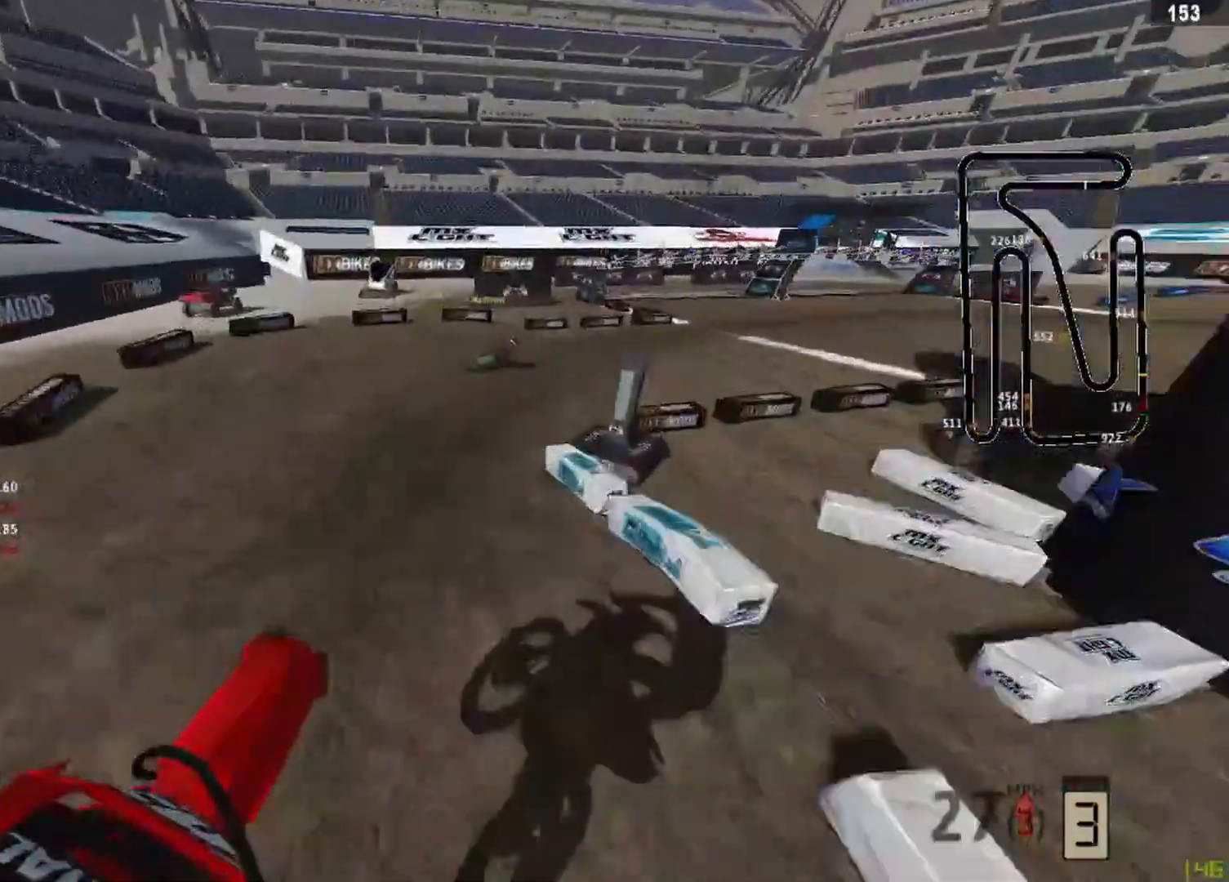
{"buttons": ["R2"], "left_stick": "up-right", "right_stick": "center", "events": [[417, "R2", "down"]]}
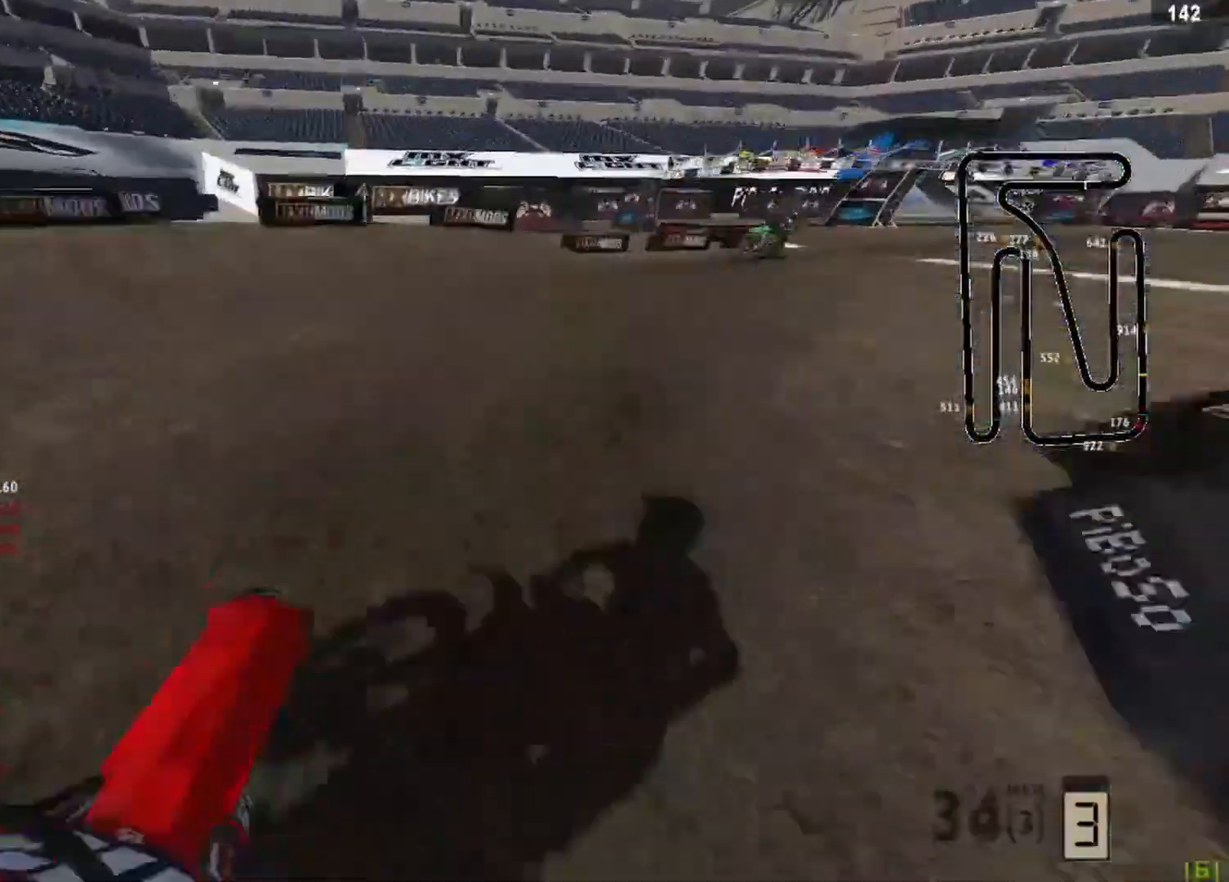
{"buttons": ["R2"], "left_stick": "up-right", "right_stick": "up", "events": [[42, "right_stick", "up"]]}
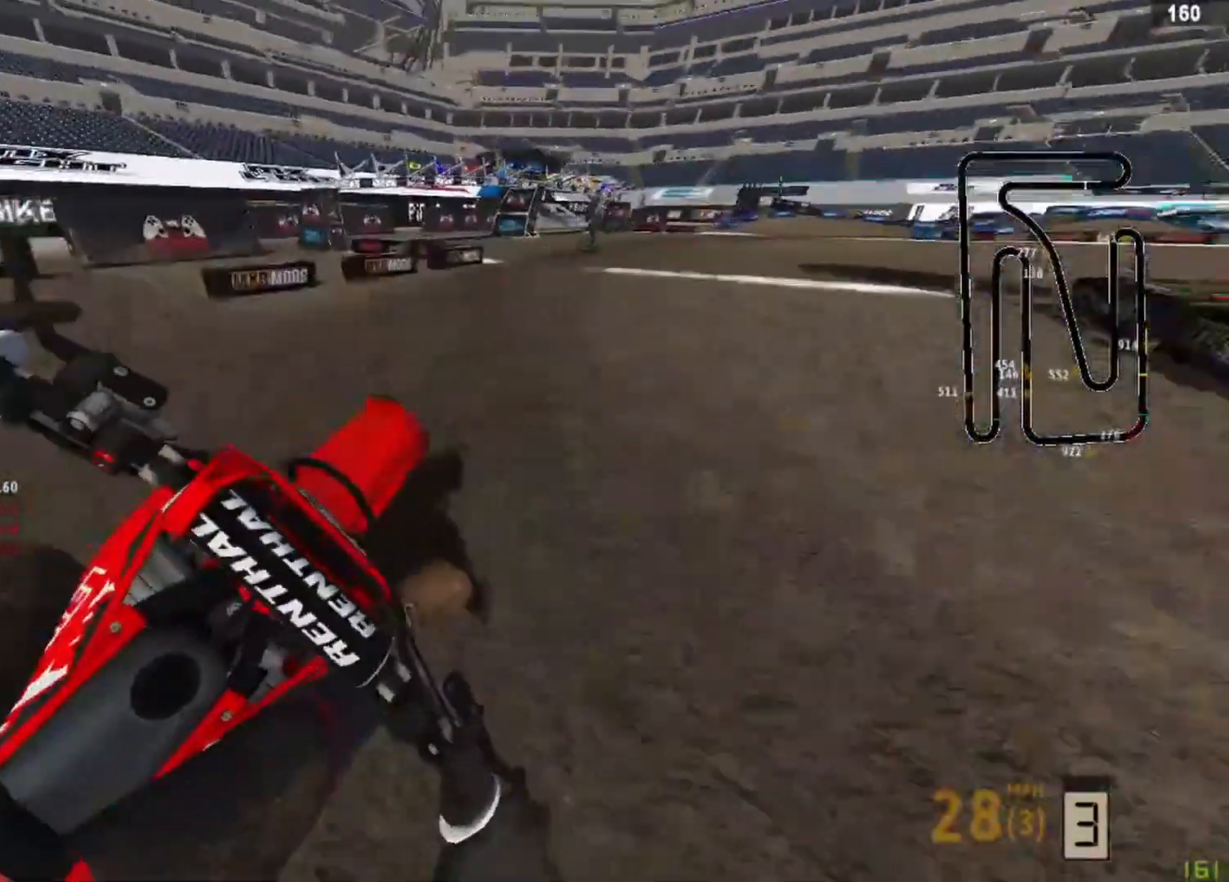
{"buttons": ["R2"], "left_stick": "up-right", "right_stick": "left", "events": [[167, "right_stick", "center"], [292, "right_stick", "left"]]}
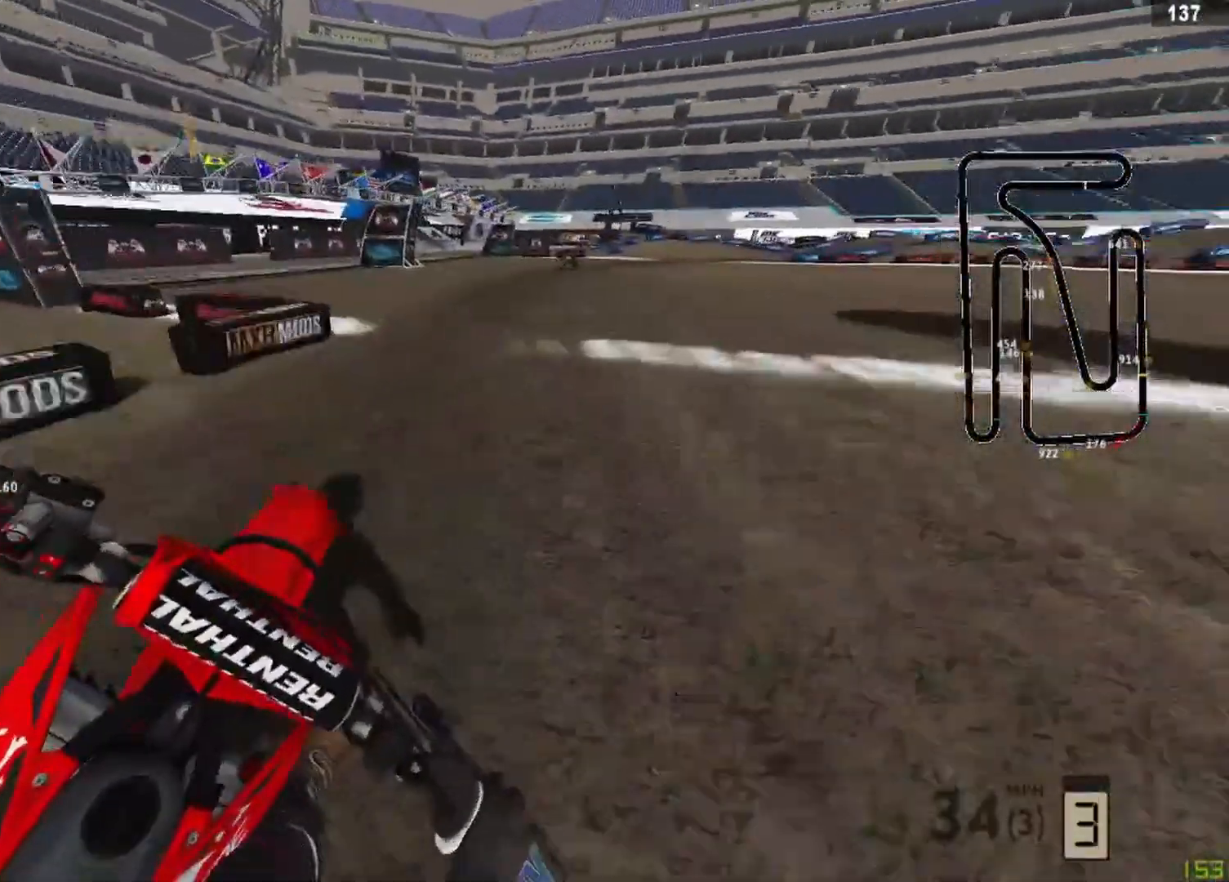
{"buttons": ["R2"], "left_stick": "up-right", "right_stick": "down-left", "events": [[417, "right_stick", "down-left"]]}
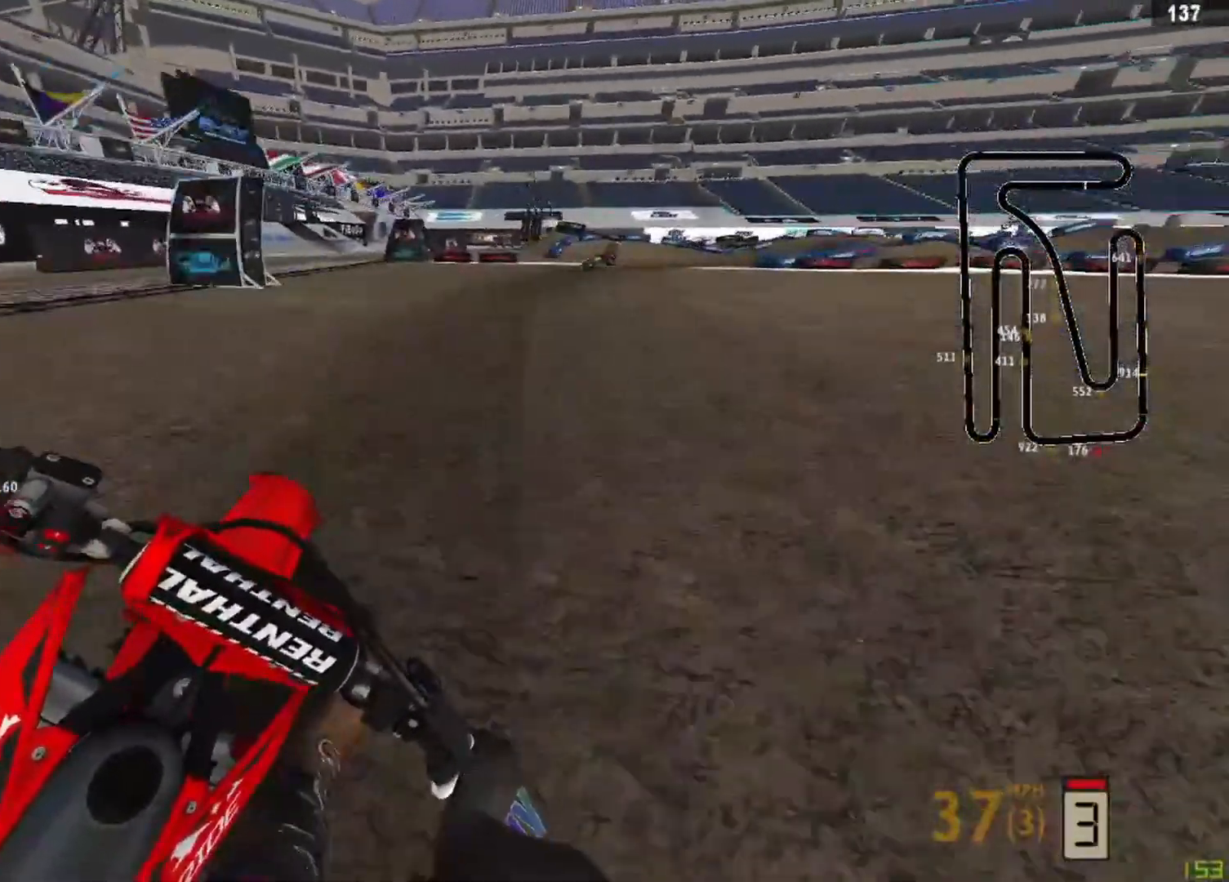
{"buttons": [], "left_stick": "up-right", "right_stick": "down-left", "events": [[500, "R2", "up"]]}
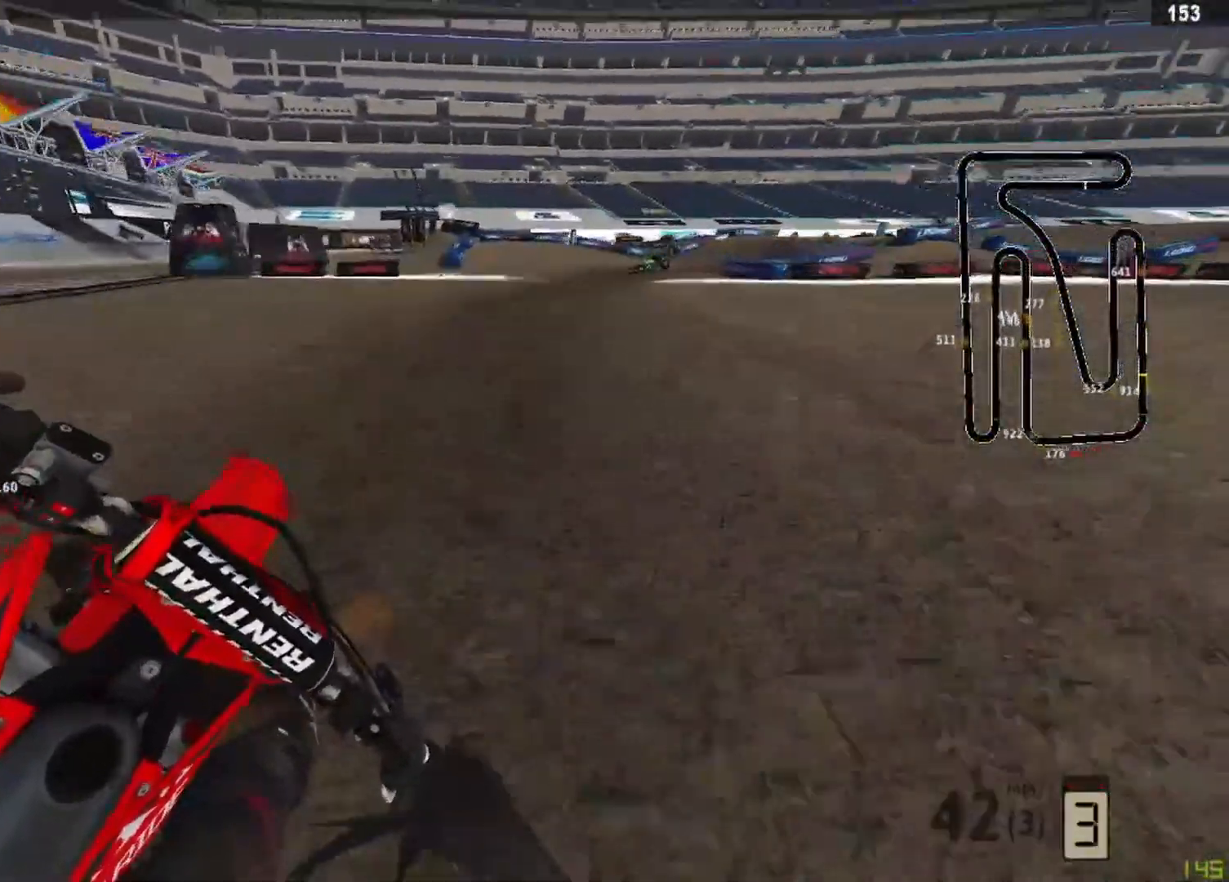
{"buttons": ["R2"], "left_stick": "up-right", "right_stick": "down-left", "events": [[83, "L2", "down"], [250, "L2", "up"], [333, "R2", "down"], [417, "R2", "up"], [500, "R2", "down"]]}
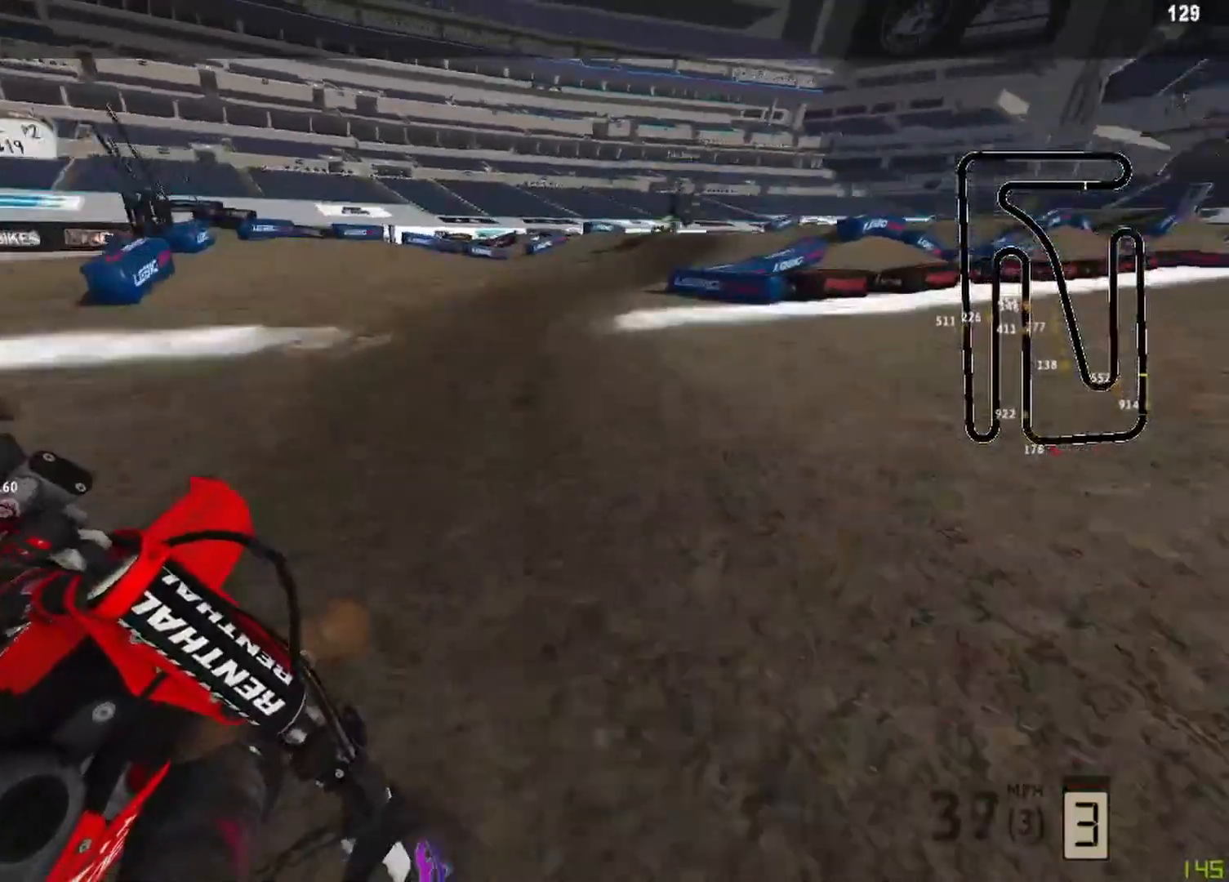
{"buttons": ["R2"], "left_stick": "up-right", "right_stick": "down-left", "events": [[125, "R2", "up"], [208, "R2", "down"]]}
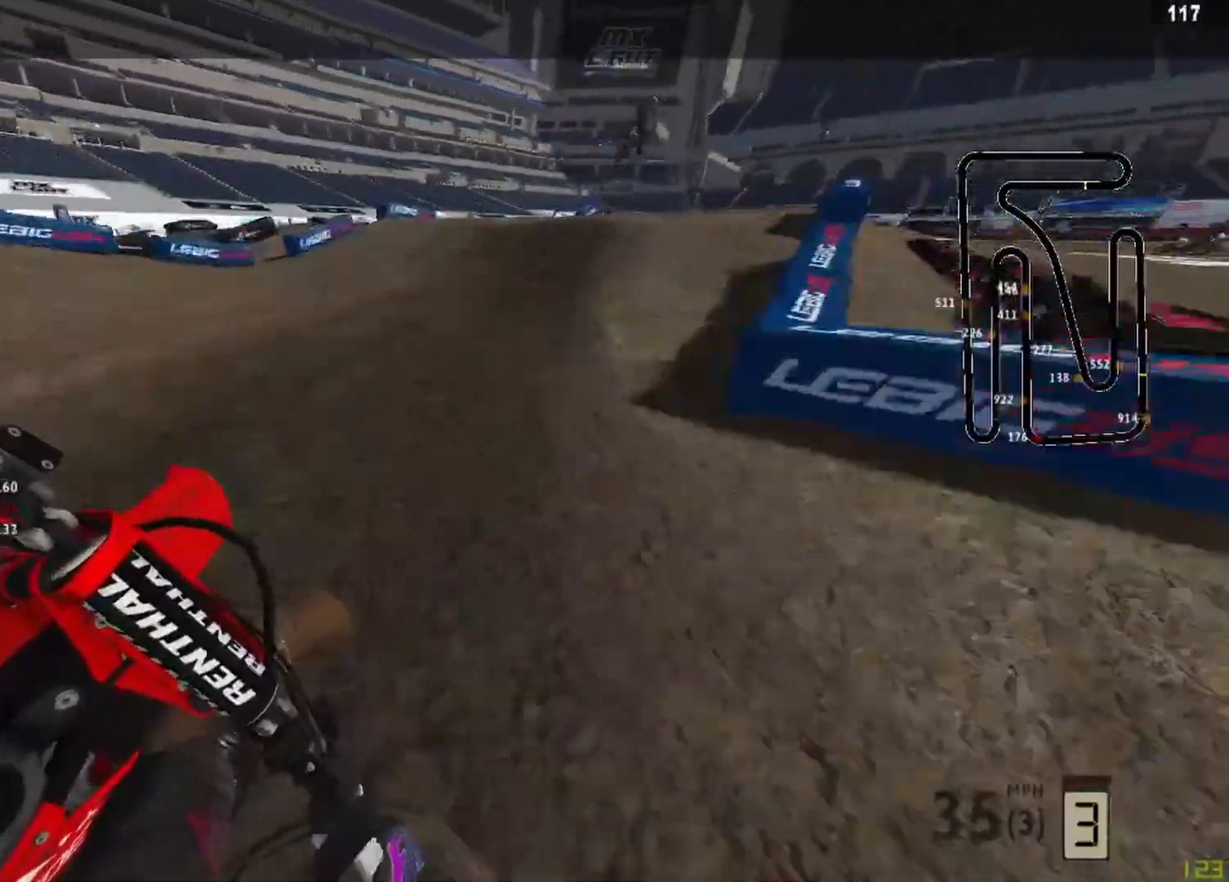
{"buttons": ["R2"], "left_stick": "up-right", "right_stick": "up-left", "events": [[250, "right_stick", "left"], [458, "right_stick", "up-left"]]}
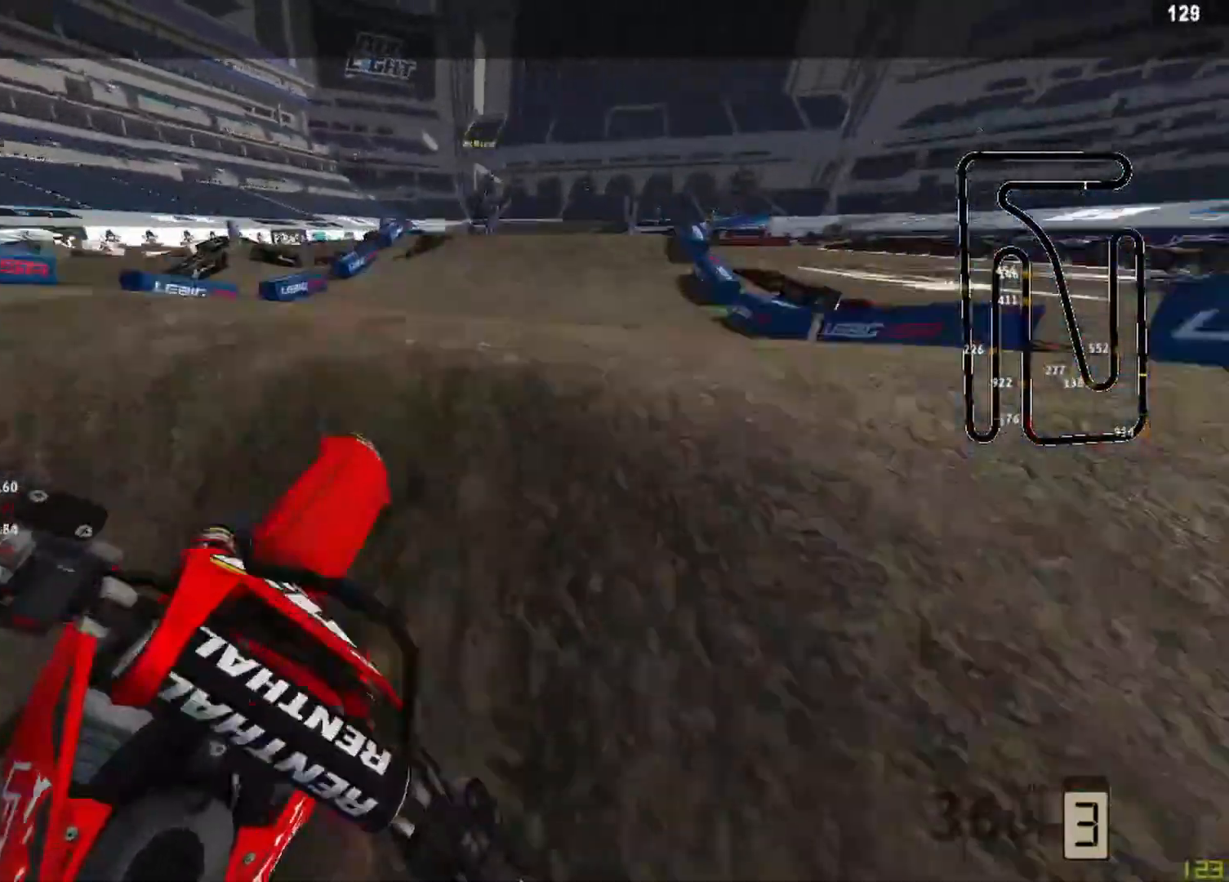
{"buttons": [], "left_stick": "up-left", "right_stick": "up-left", "events": [[292, "right_stick", "down-left"], [333, "R3", "down"], [417, "R3", "up"], [458, "R2", "up"], [458, "left_stick", "up-left"], [458, "right_stick", "up-left"]]}
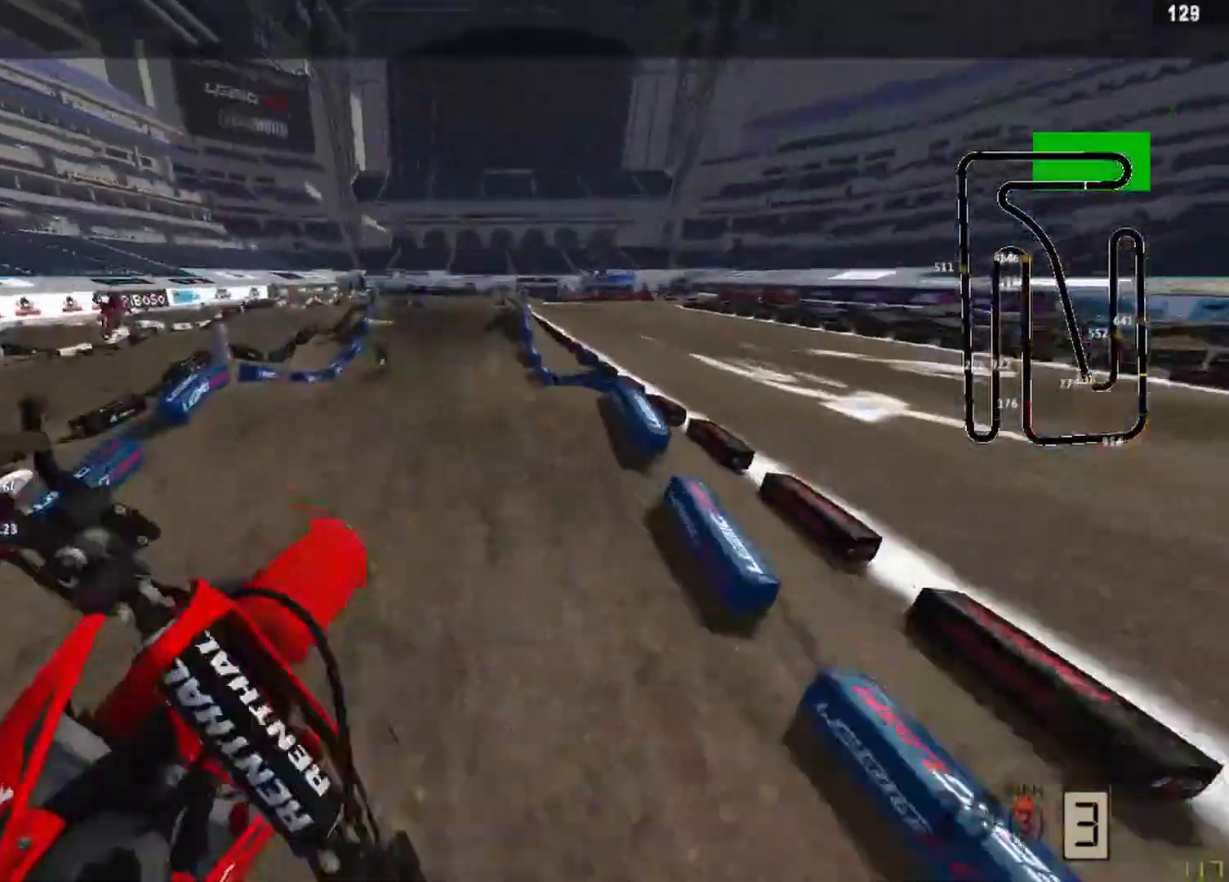
{"buttons": ["R2"], "left_stick": "up-right", "right_stick": "down-left", "events": [[417, "left_stick", "up-right"], [458, "R2", "down"], [458, "right_stick", "down-left"]]}
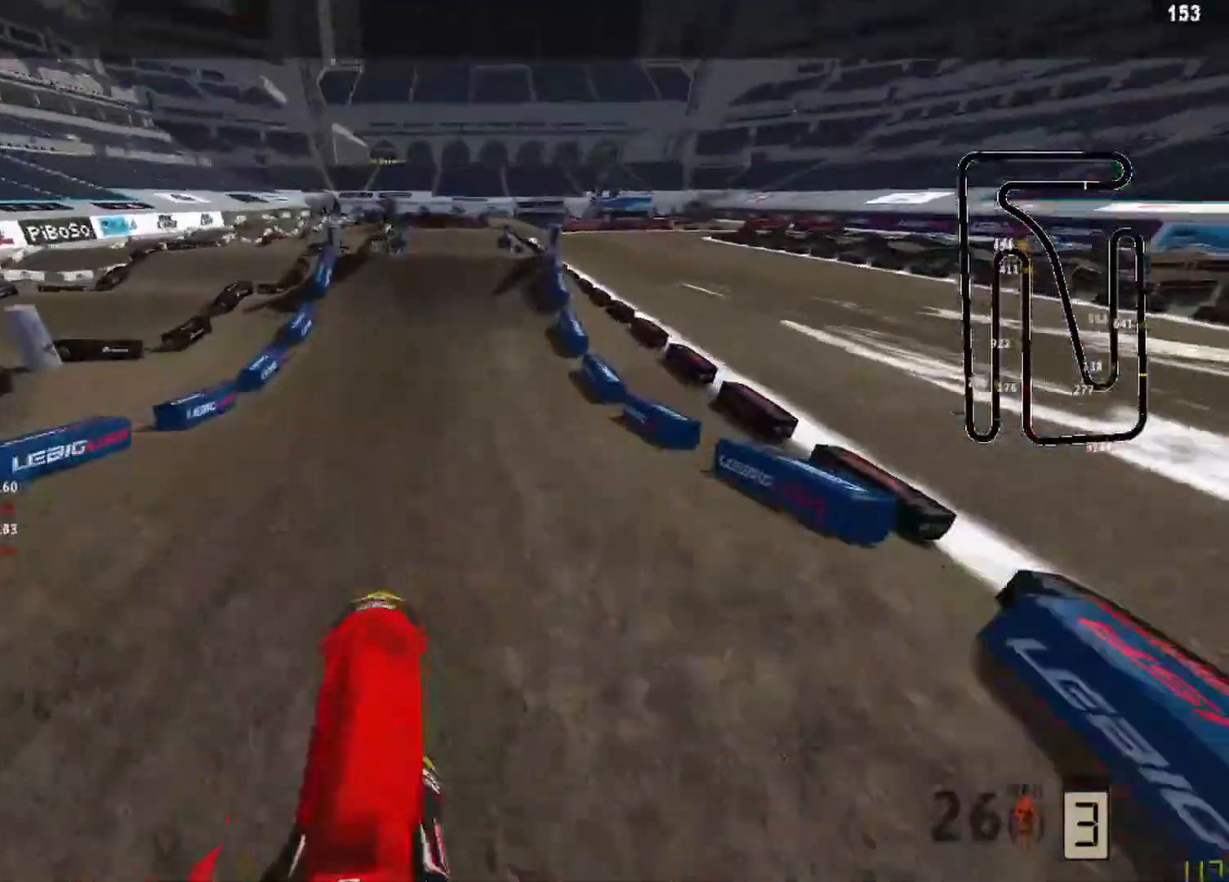
{"buttons": ["R2"], "left_stick": "center", "right_stick": "left", "events": [[125, "left_stick", "center"], [500, "right_stick", "left"]]}
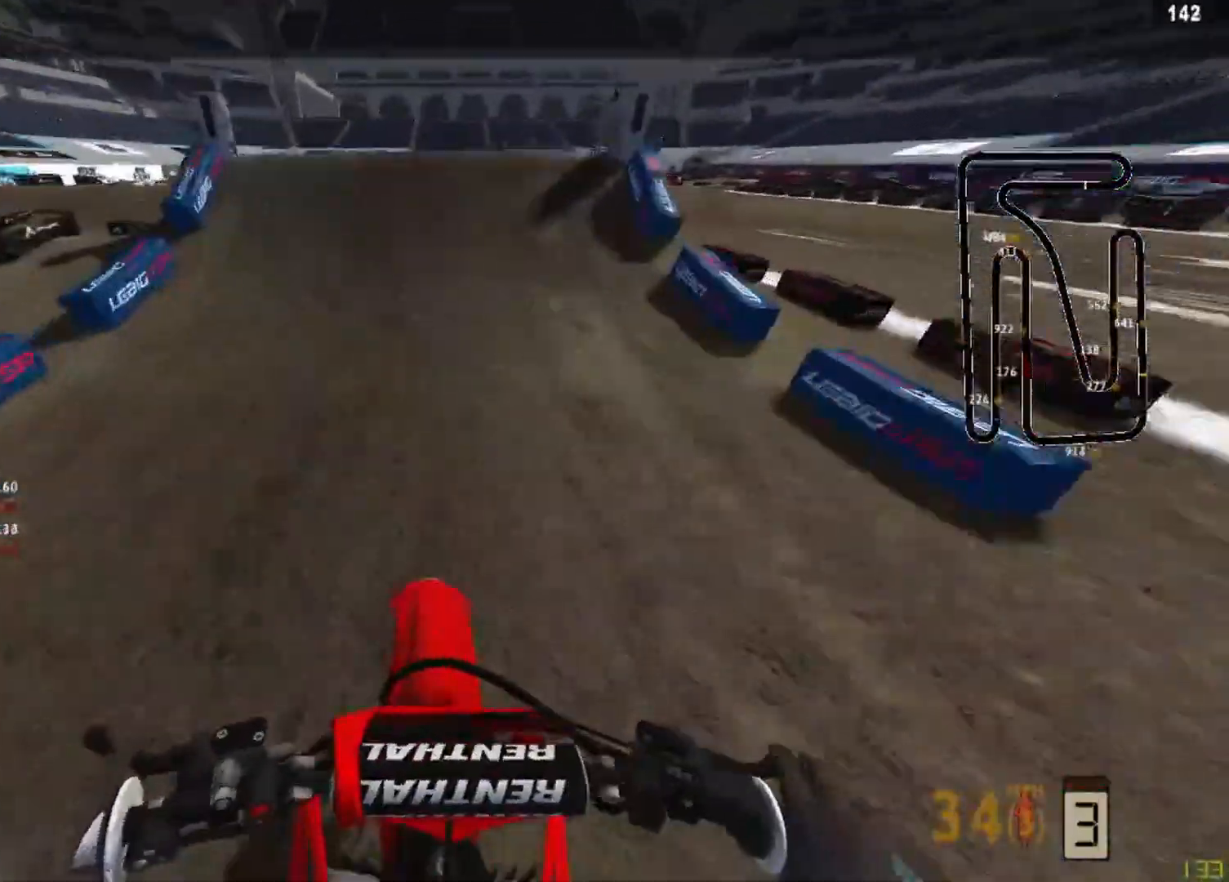
{"buttons": ["R2", "R3"], "left_stick": "left", "right_stick": "left", "events": [[458, "R3", "down"], [500, "left_stick", "left"]]}